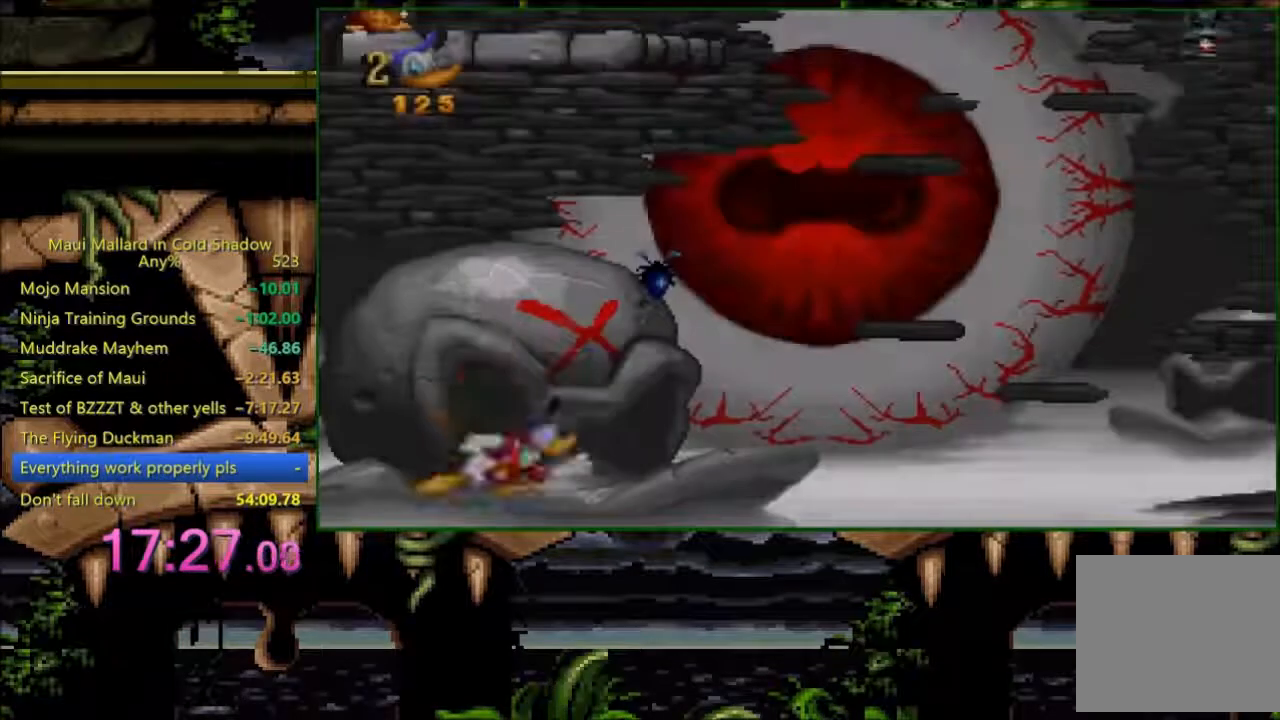
Gameplay with a controller (Xbox layout); each line is a JSON object with the inputs held at the frame after it (dt_ms = milliseconds from this image to that frame). "events" lists button and stick changes between this image and that frame as [ms after this image, input, new state], when the widget could be followed in between. Not read: left_stick right_stick.
{"dt_ms": 500, "buttons": ["DPAD_RIGHT"], "events": [[33, "A", "down"], [133, "A", "up"]]}
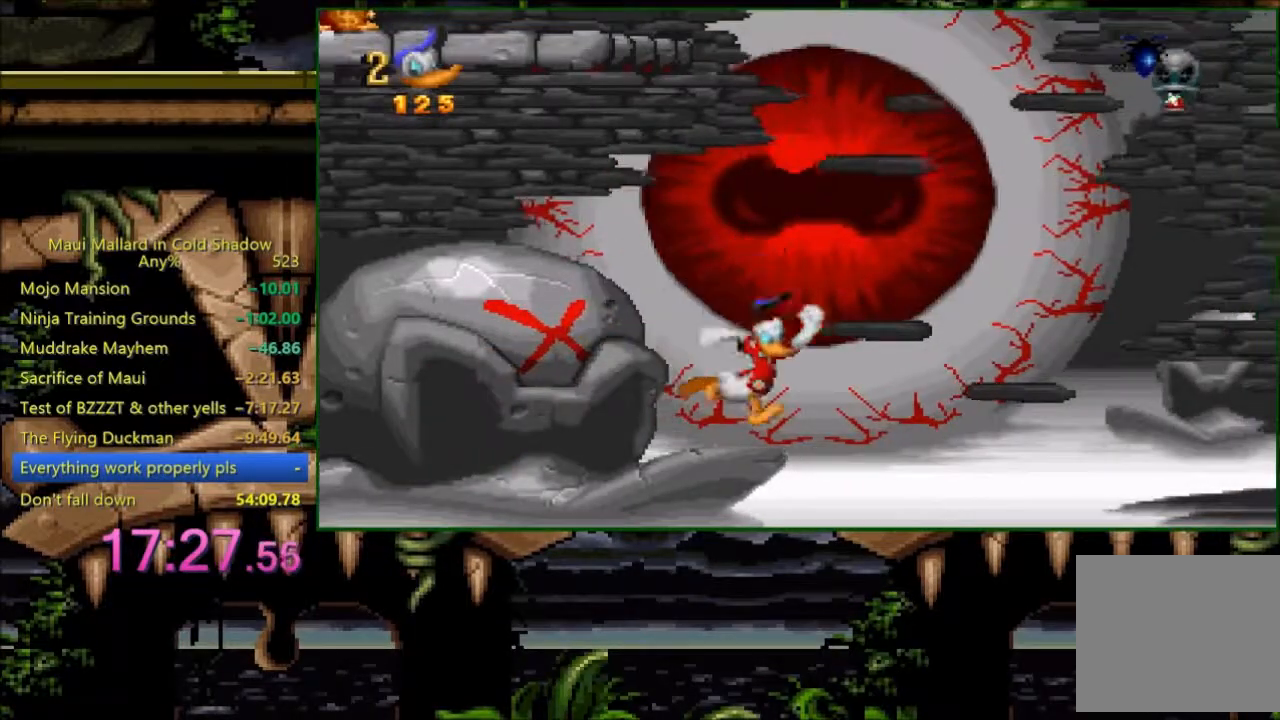
{"dt_ms": 500, "buttons": ["DPAD_RIGHT"], "events": [[33, "A", "down"], [433, "A", "up"]]}
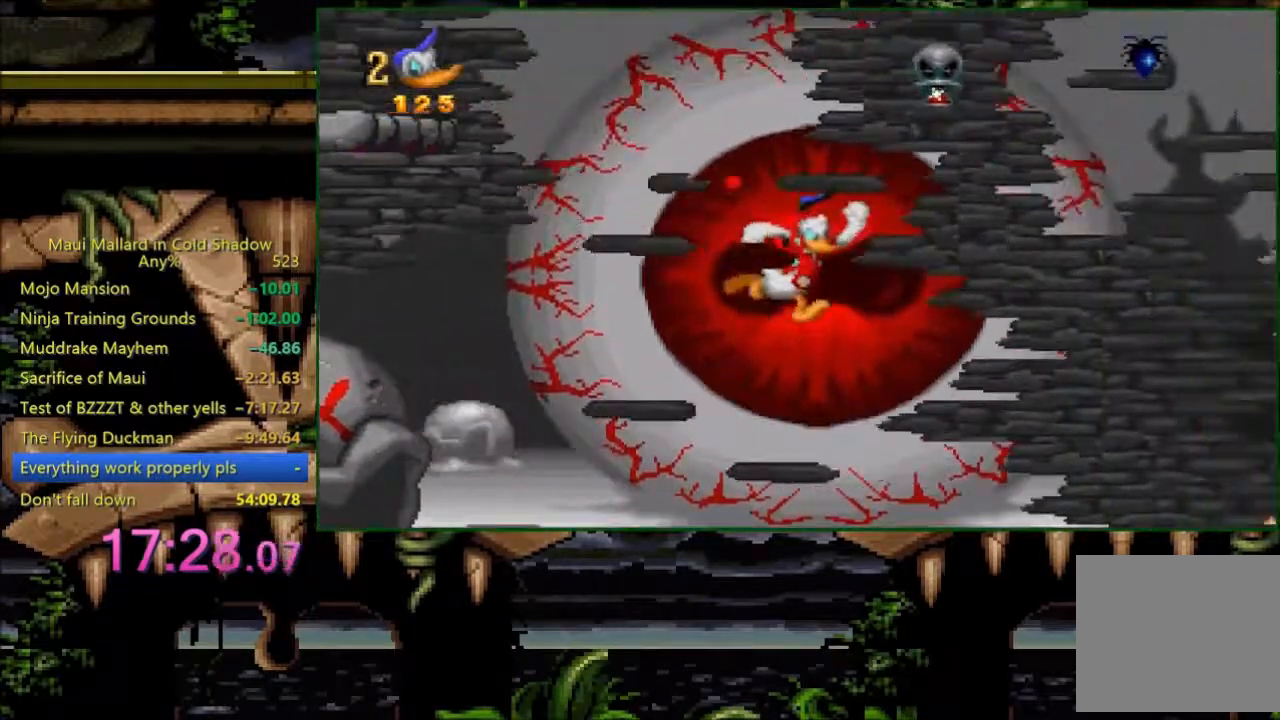
{"dt_ms": 1000, "buttons": ["A", "DPAD_RIGHT"]}
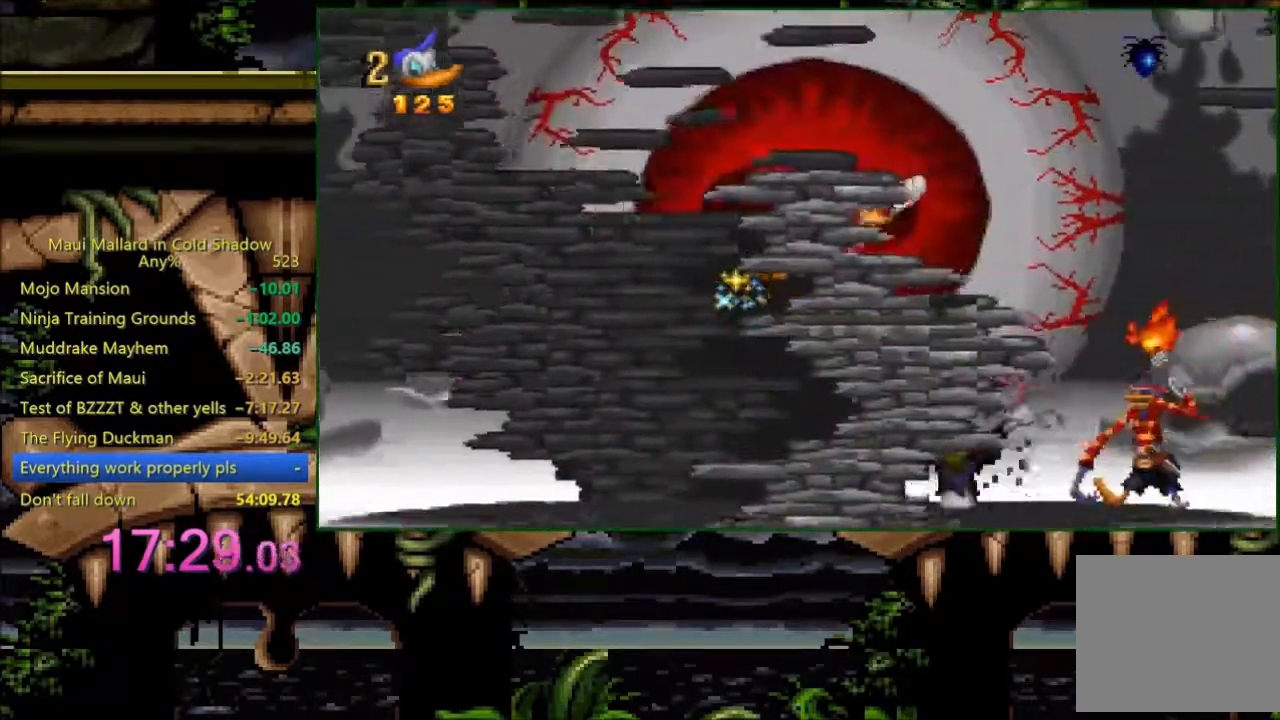
{"dt_ms": 500, "buttons": ["DPAD_RIGHT"], "events": [[100, "A", "up"]]}
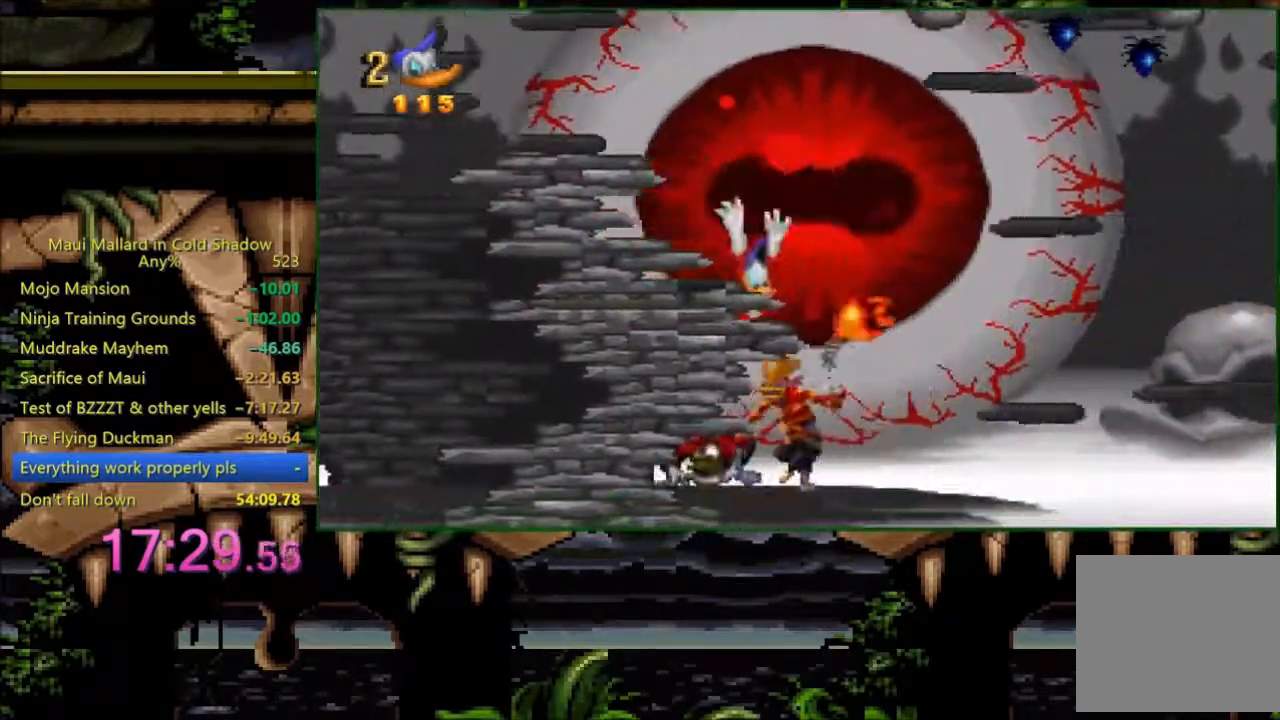
{"dt_ms": 500, "buttons": ["A", "DPAD_RIGHT"], "events": [[483, "A", "down"]]}
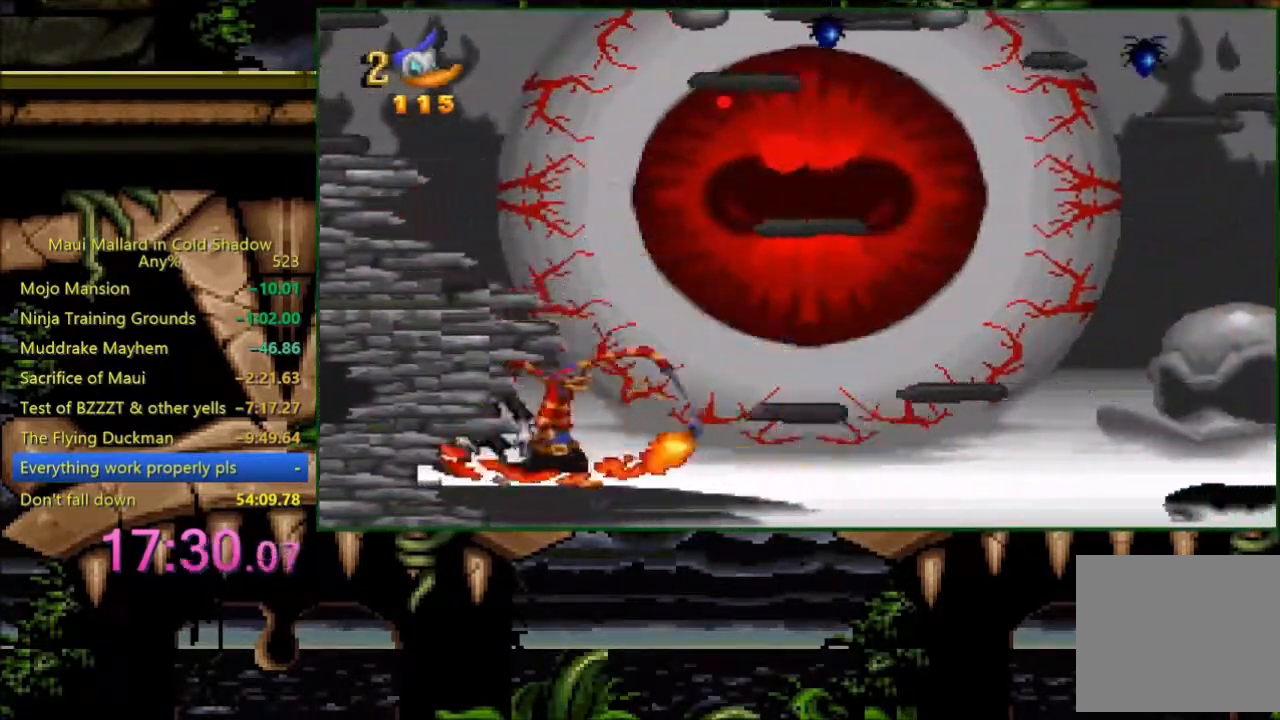
{"dt_ms": 500, "buttons": ["DPAD_RIGHT"], "events": [[400, "A", "up"]]}
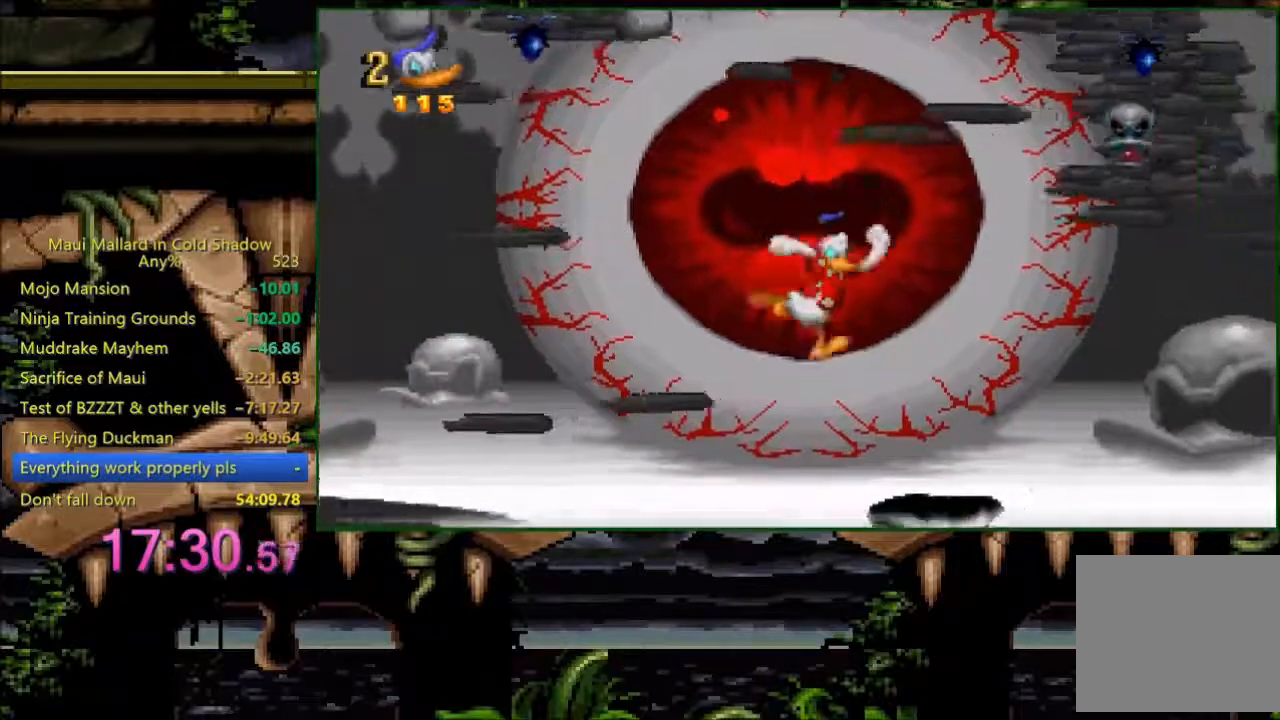
{"dt_ms": 500, "buttons": ["A", "DPAD_RIGHT"], "events": [[300, "A", "down"]]}
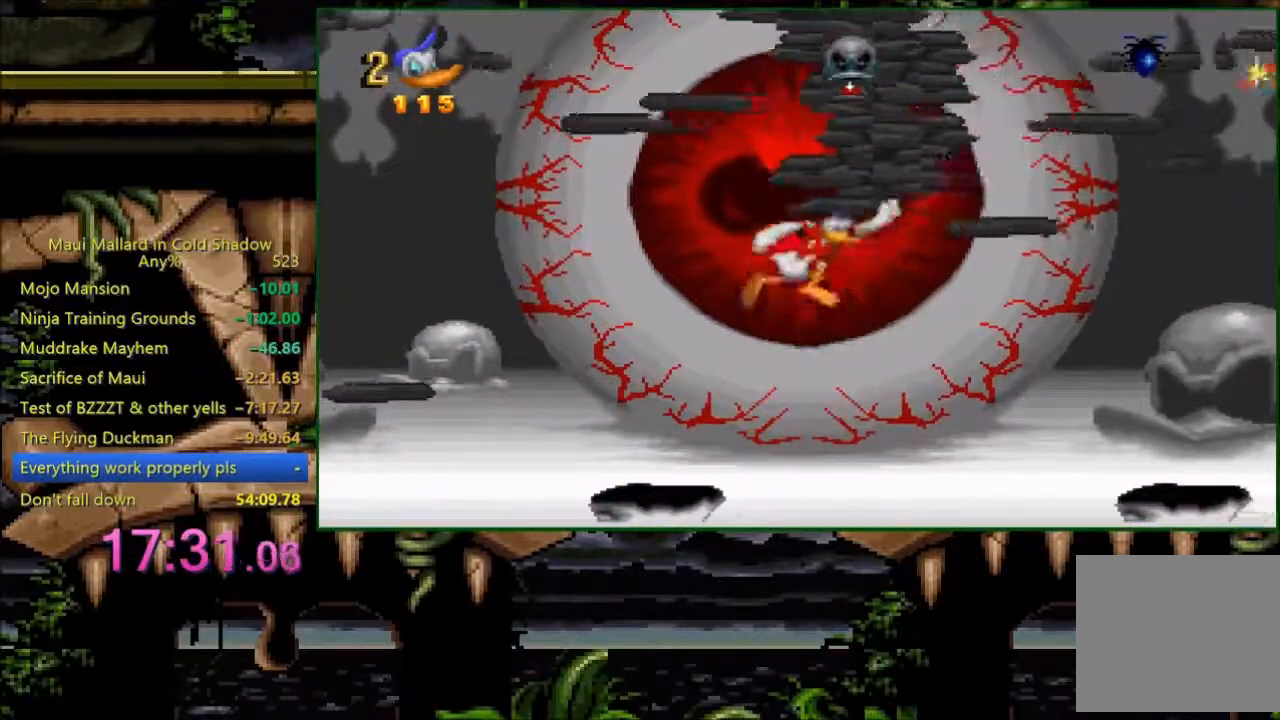
{"dt_ms": 500, "buttons": ["DPAD_RIGHT"], "events": [[333, "A", "up"]]}
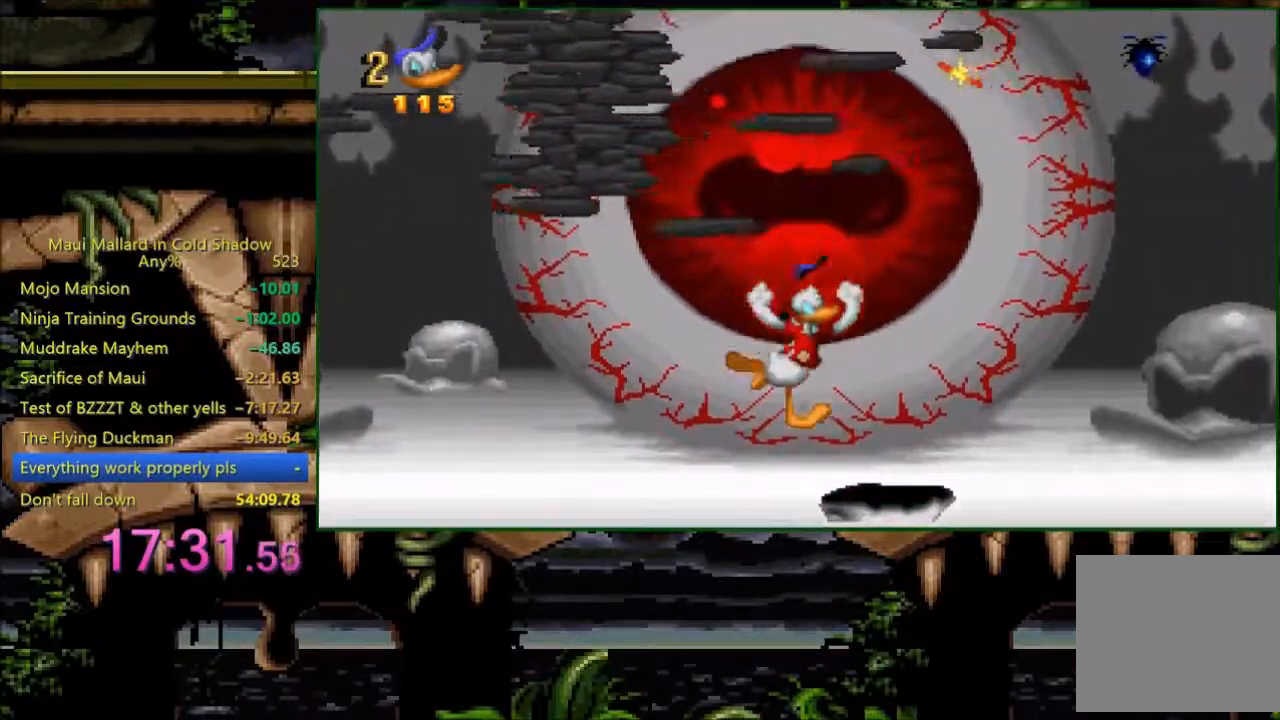
{"dt_ms": 500, "buttons": ["A", "DPAD_RIGHT"], "events": [[283, "A", "down"]]}
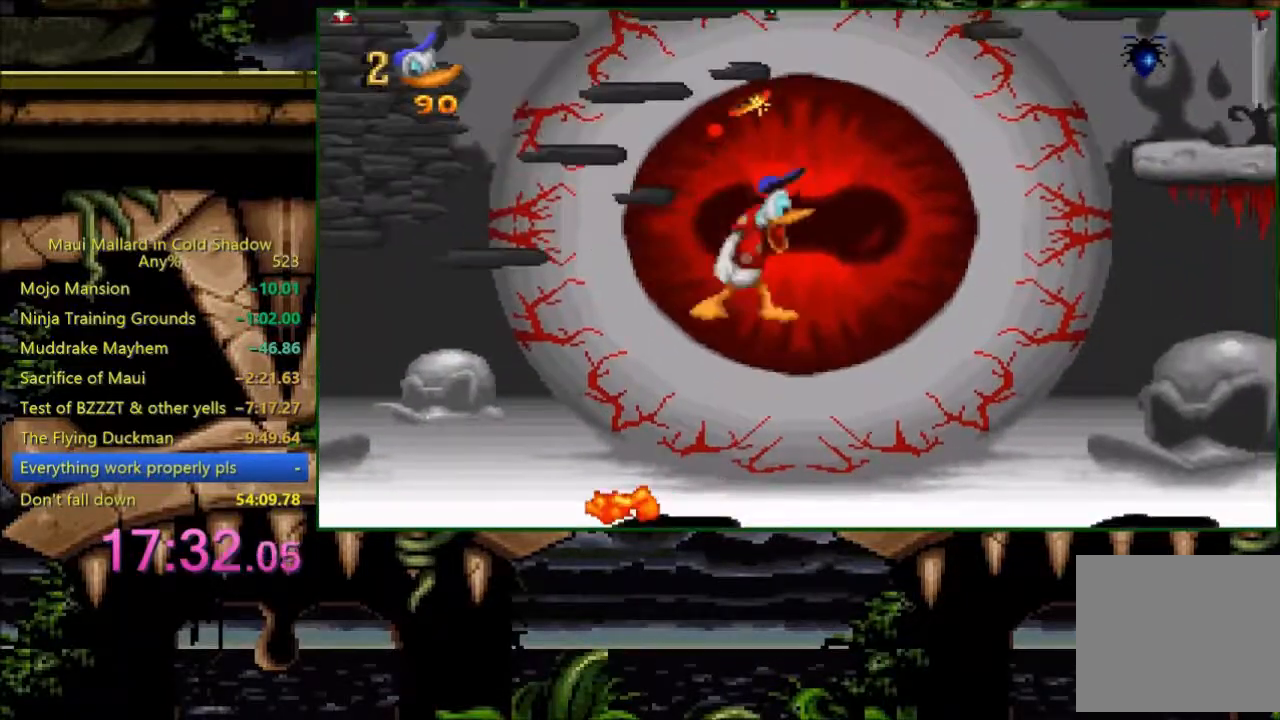
{"dt_ms": 500, "buttons": ["DPAD_RIGHT"], "events": [[183, "A", "up"]]}
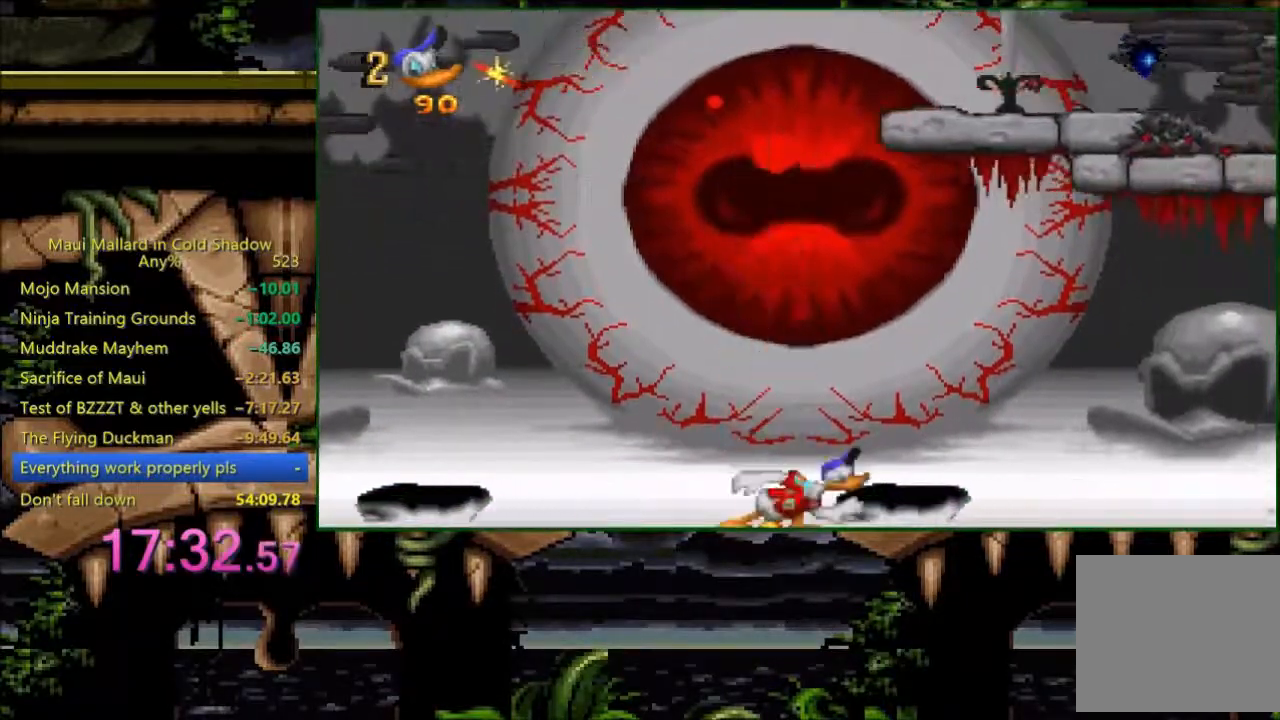
{"dt_ms": 500, "buttons": [], "events": [[100, "DPAD_RIGHT", "up"]]}
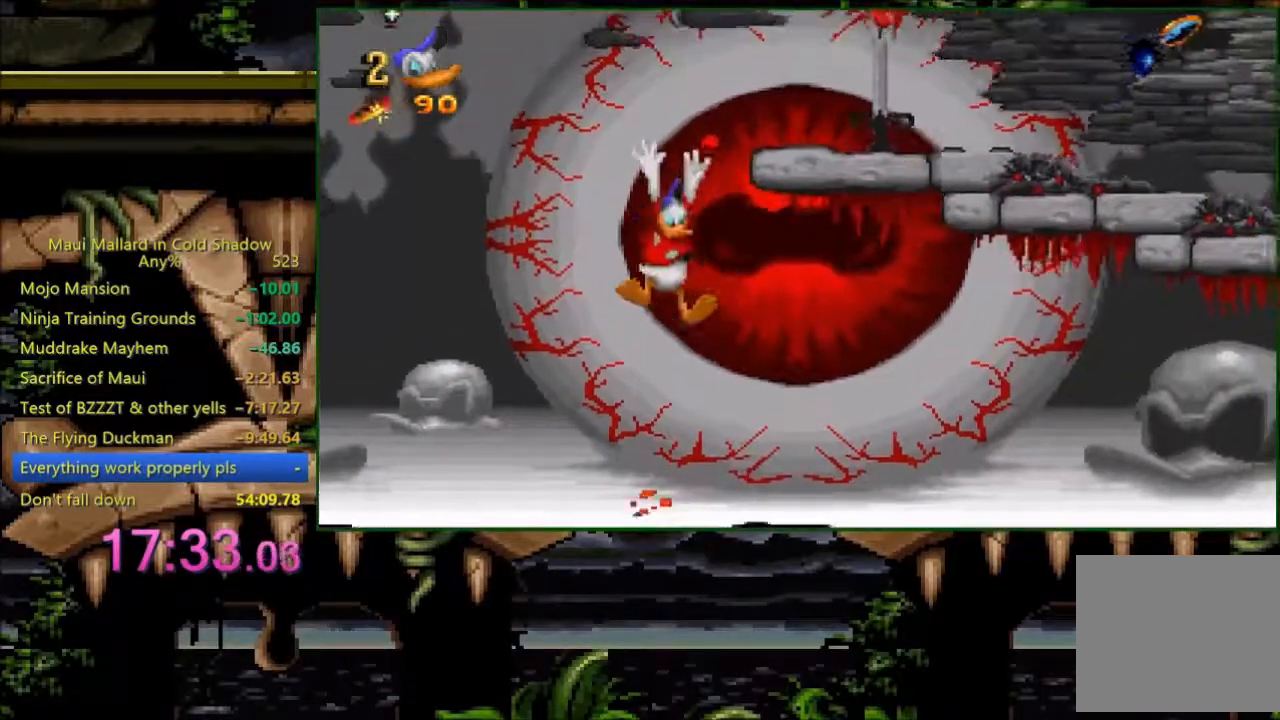
{"dt_ms": 500, "buttons": ["A", "DPAD_RIGHT"], "events": [[33, "DPAD_RIGHT", "down"], [433, "A", "down"]]}
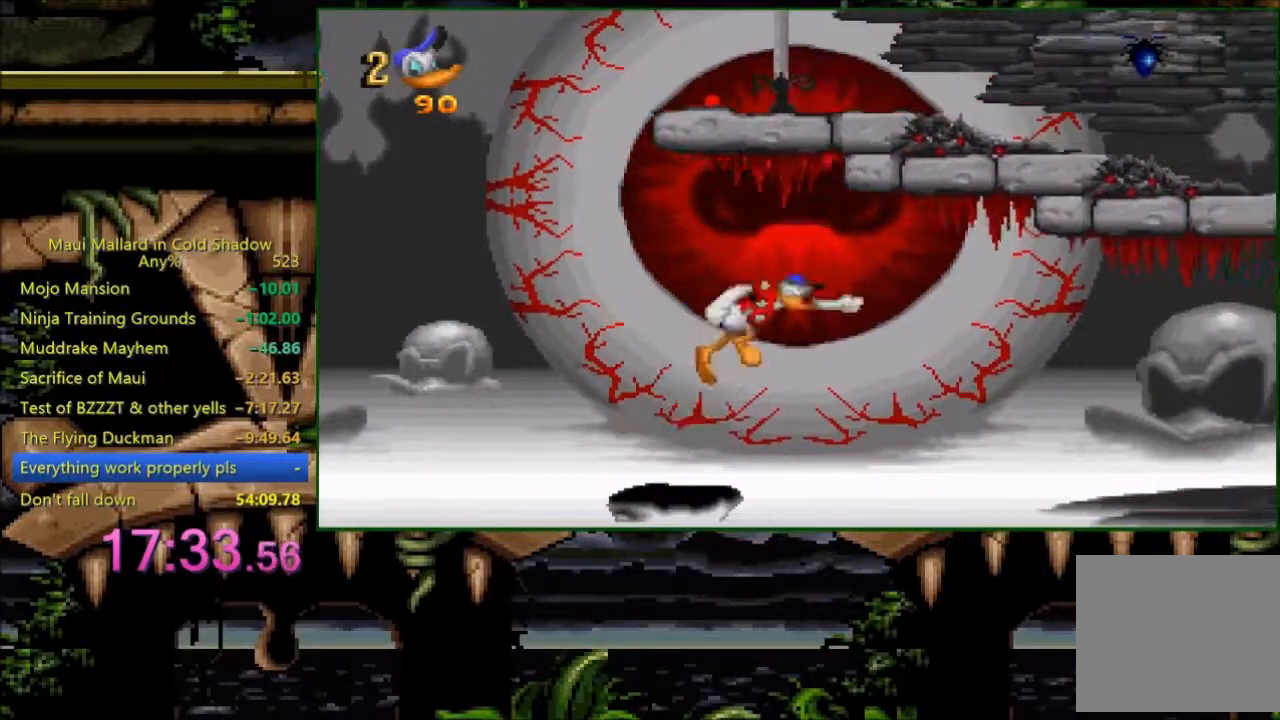
{"dt_ms": 500, "buttons": ["DPAD_RIGHT"], "events": [[383, "A", "up"]]}
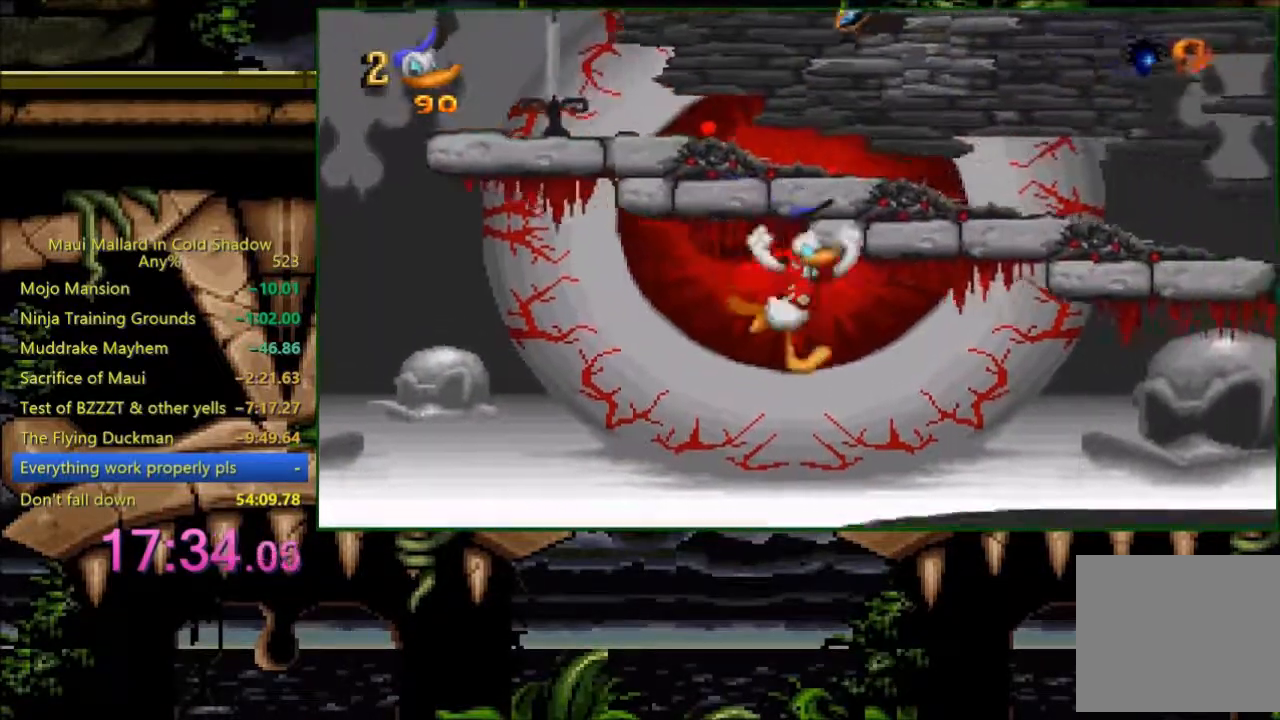
{"dt_ms": 500, "buttons": ["DPAD_RIGHT"], "events": []}
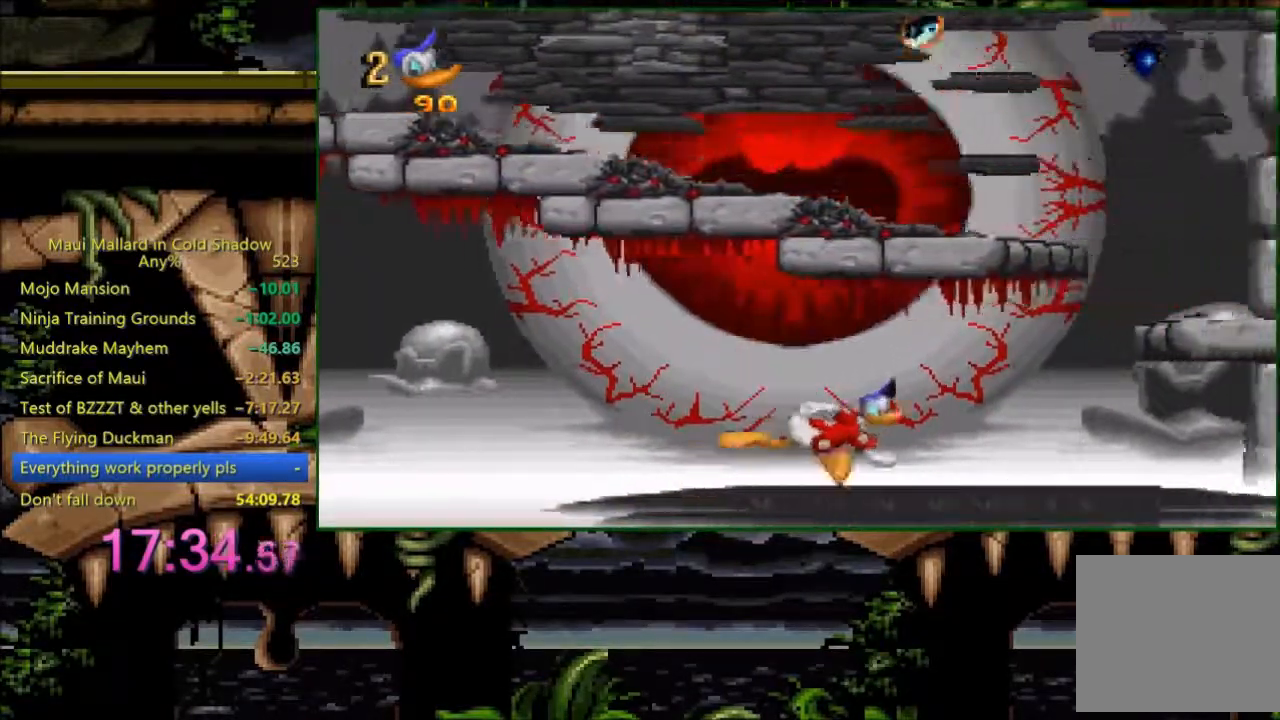
{"dt_ms": 500, "buttons": ["DPAD_RIGHT"], "events": [[100, "A", "down"], [483, "A", "up"]]}
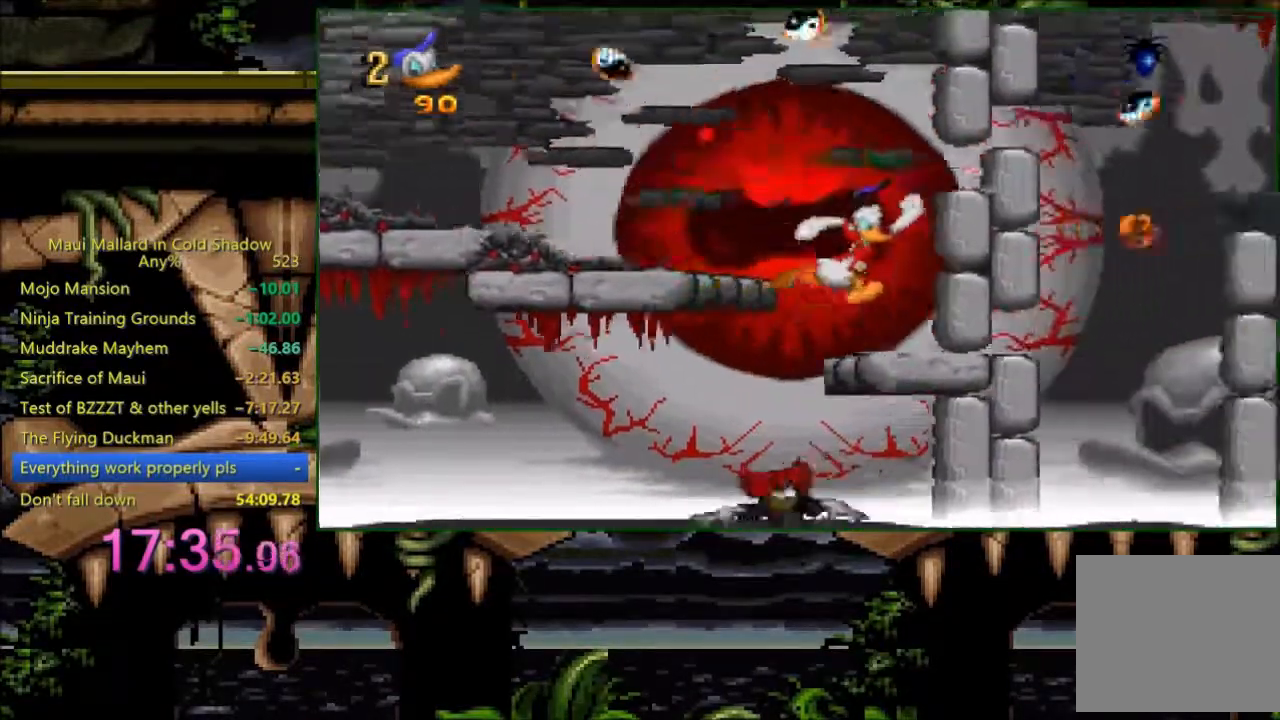
{"dt_ms": 500, "buttons": ["DPAD_LEFT"], "events": [[183, "DPAD_RIGHT", "up"], [200, "DPAD_LEFT", "down"], [283, "A", "down"], [483, "A", "up"]]}
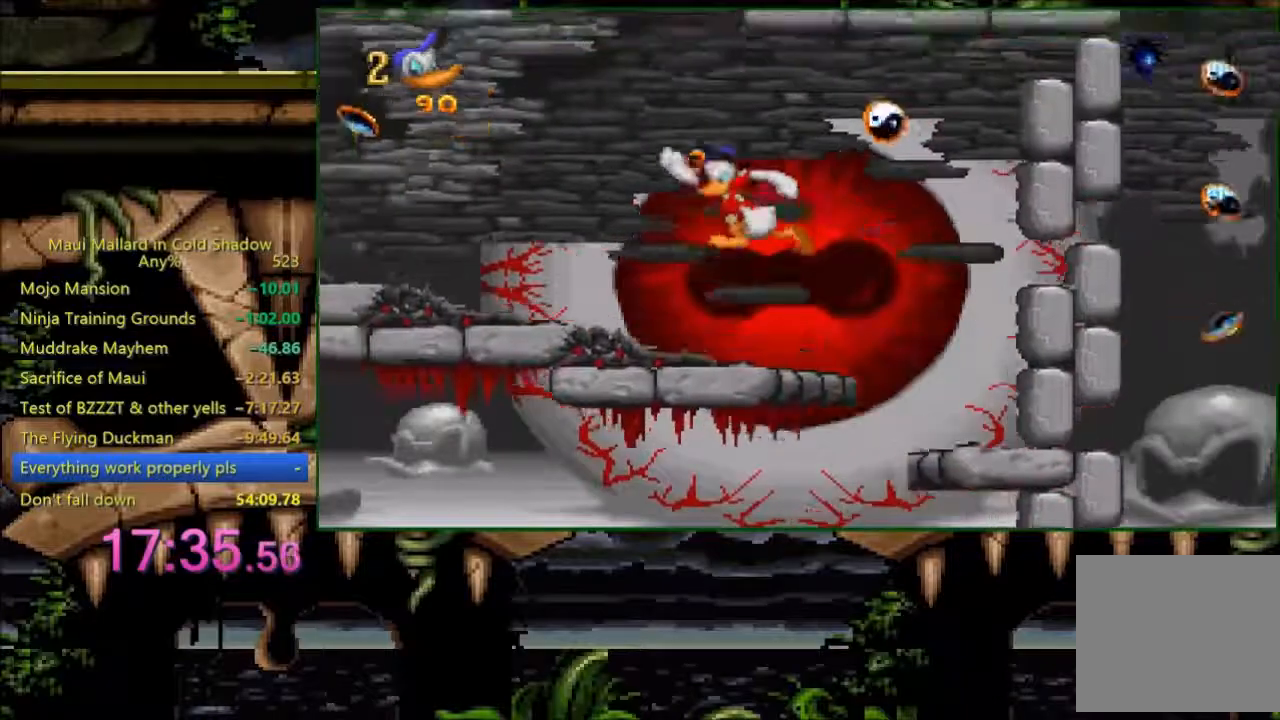
{"dt_ms": 500, "buttons": ["DPAD_LEFT"], "events": []}
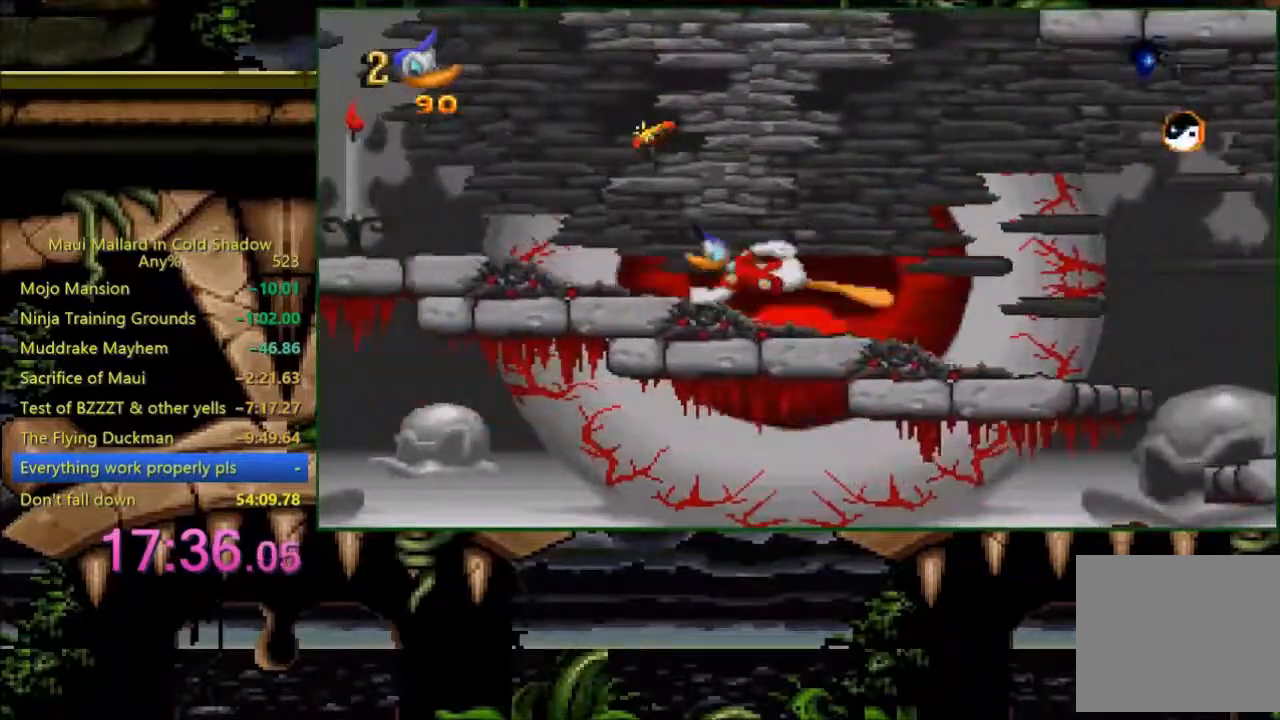
{"dt_ms": 500, "buttons": ["Y", "DPAD_LEFT"], "events": [[33, "L1", "down"], [83, "DPAD_LEFT", "up"], [133, "L1", "up"], [400, "DPAD_LEFT", "down"], [483, "Y", "down"]]}
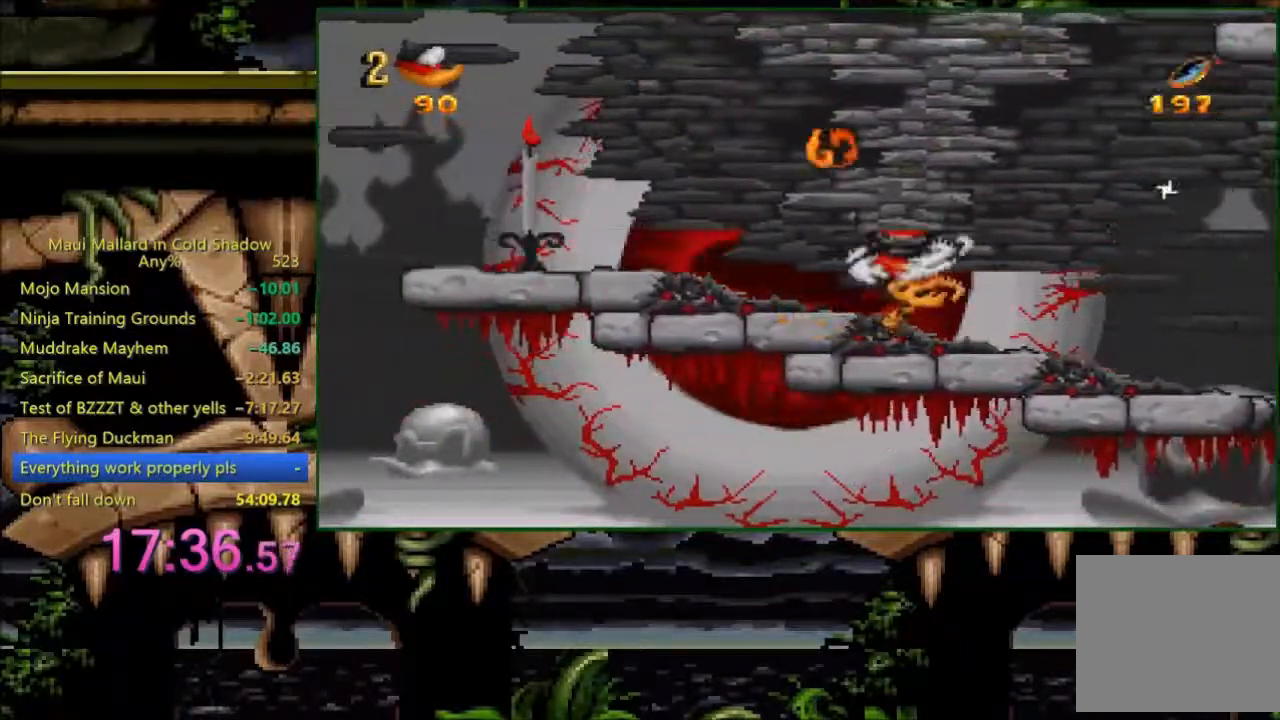
{"dt_ms": 500, "buttons": ["Y", "DPAD_LEFT"], "events": []}
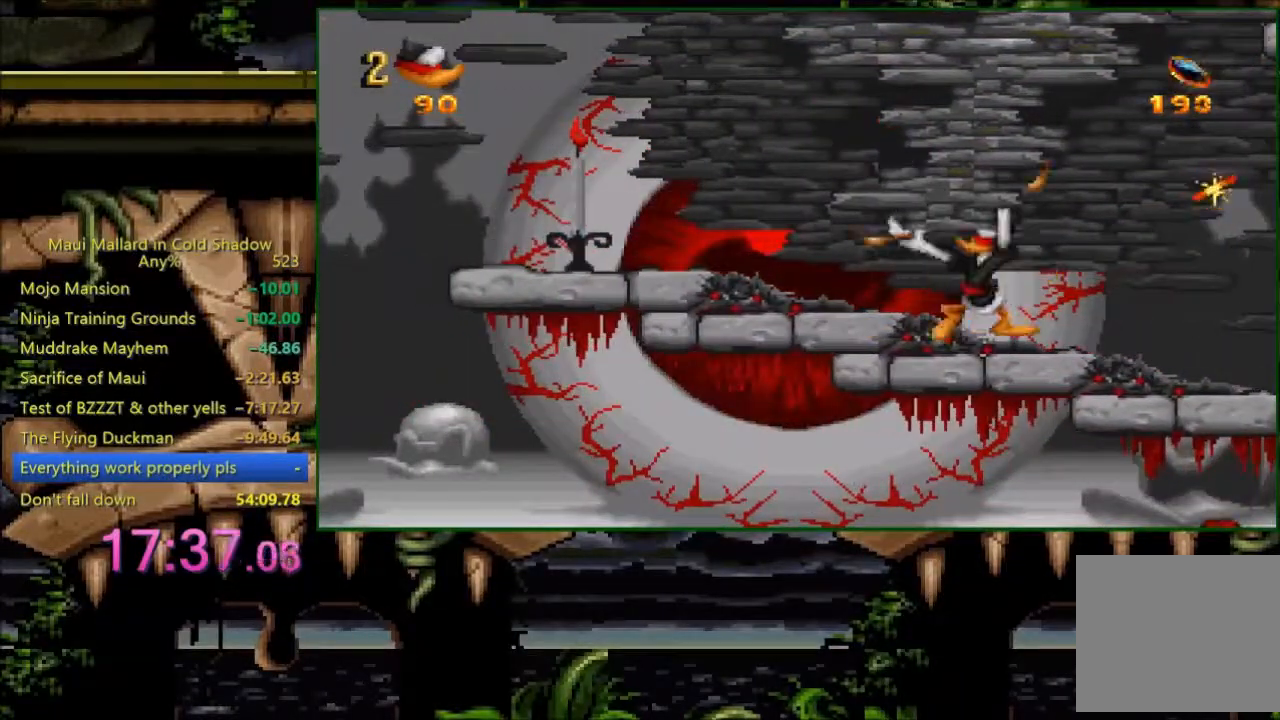
{"dt_ms": 500, "buttons": ["Y", "DPAD_LEFT"], "events": [[233, "DPAD_LEFT", "up"], [283, "DPAD_RIGHT", "down"], [400, "DPAD_RIGHT", "up"], [433, "DPAD_LEFT", "down"]]}
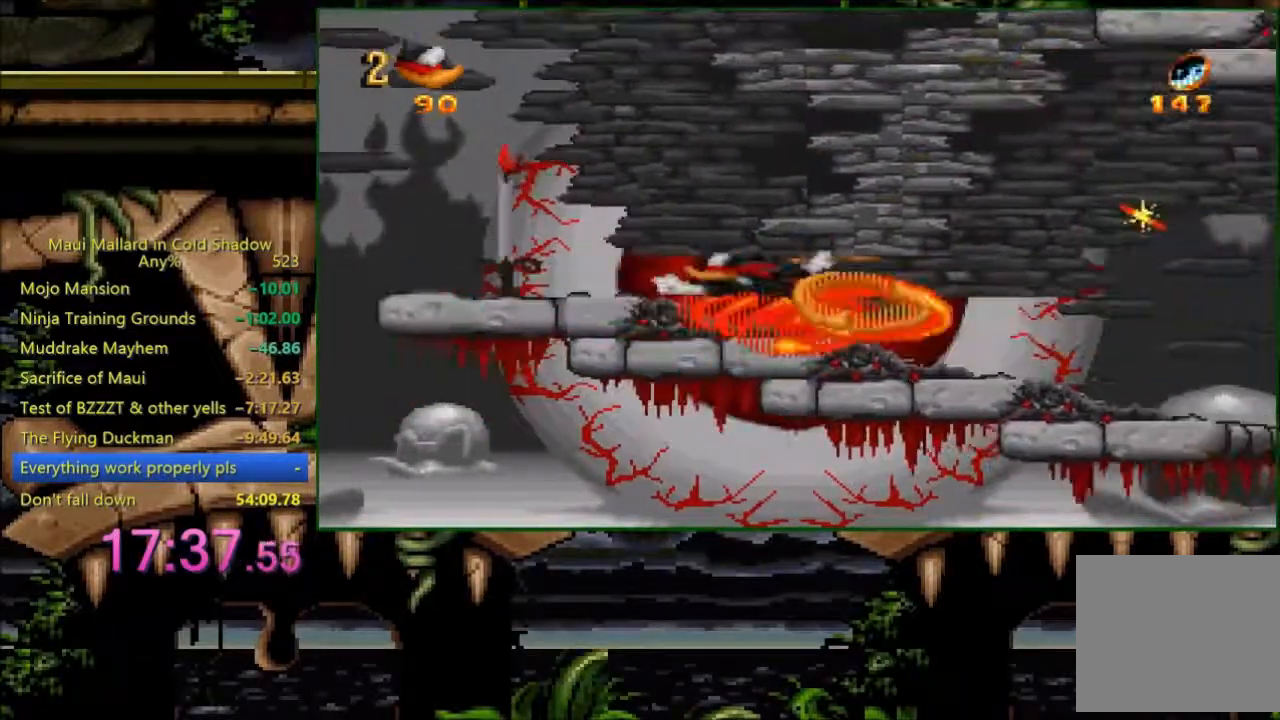
{"dt_ms": 500, "buttons": ["Y", "DPAD_LEFT"], "events": [[83, "DPAD_LEFT", "up"], [100, "DPAD_RIGHT", "down"], [183, "DPAD_RIGHT", "up"], [200, "DPAD_LEFT", "down"], [383, "DPAD_LEFT", "up"], [383, "DPAD_RIGHT", "down"], [483, "DPAD_RIGHT", "up"], [500, "DPAD_LEFT", "down"]]}
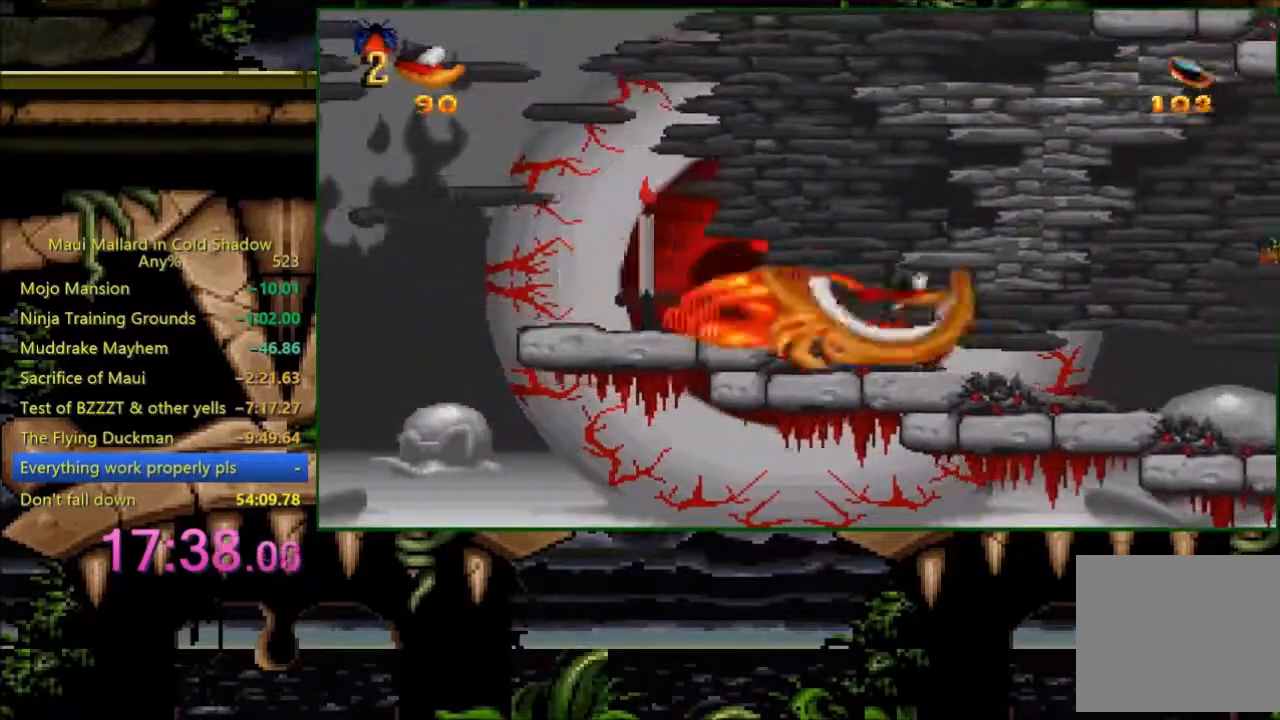
{"dt_ms": 500, "buttons": ["Y", "DPAD_LEFT"], "events": [[100, "DPAD_LEFT", "up"], [133, "DPAD_RIGHT", "down"], [200, "DPAD_RIGHT", "up"], [233, "DPAD_LEFT", "down"], [383, "DPAD_LEFT", "up"], [383, "DPAD_RIGHT", "down"], [433, "DPAD_RIGHT", "up"], [483, "DPAD_LEFT", "down"]]}
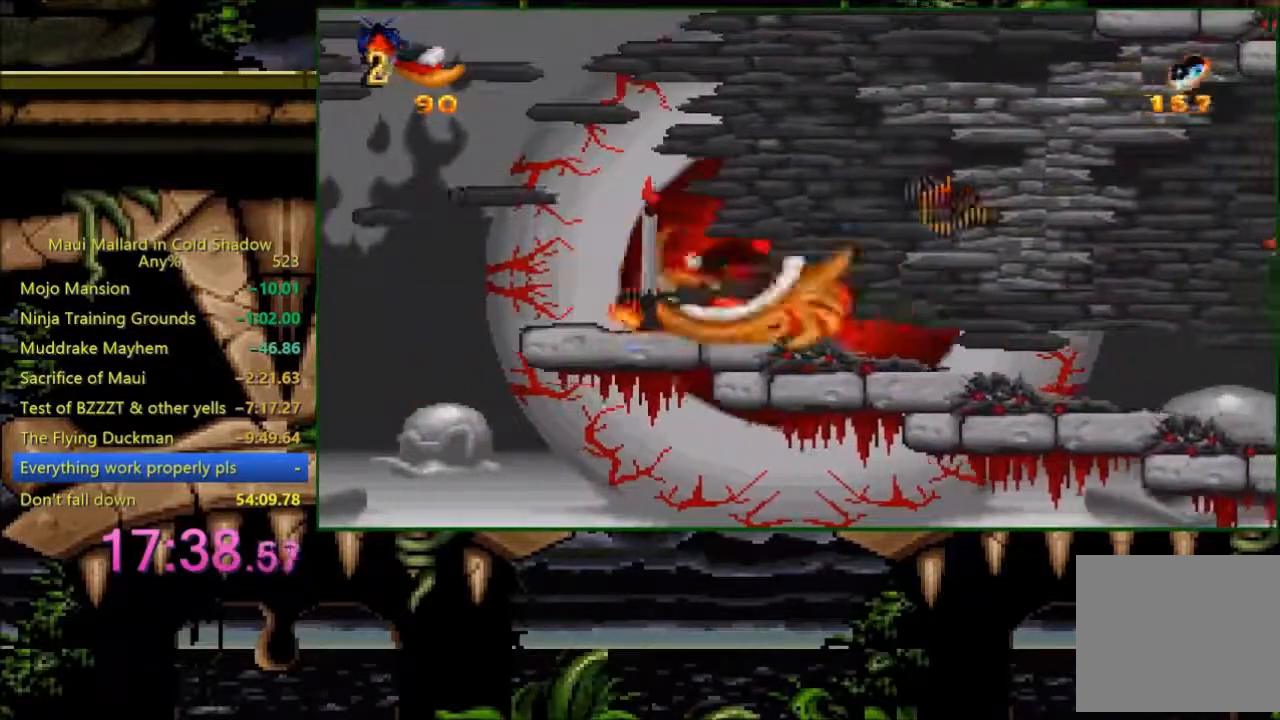
{"dt_ms": 500, "buttons": ["Y", "DPAD_LEFT"], "events": [[83, "DPAD_LEFT", "up"], [183, "DPAD_RIGHT", "down"], [200, "DPAD_RIGHT", "up"], [233, "DPAD_LEFT", "down"], [300, "DPAD_UP", "down"], [333, "DPAD_LEFT", "up"], [333, "DPAD_RIGHT", "down"], [333, "DPAD_UP", "up"], [500, "DPAD_LEFT", "down"], [500, "DPAD_RIGHT", "up"]]}
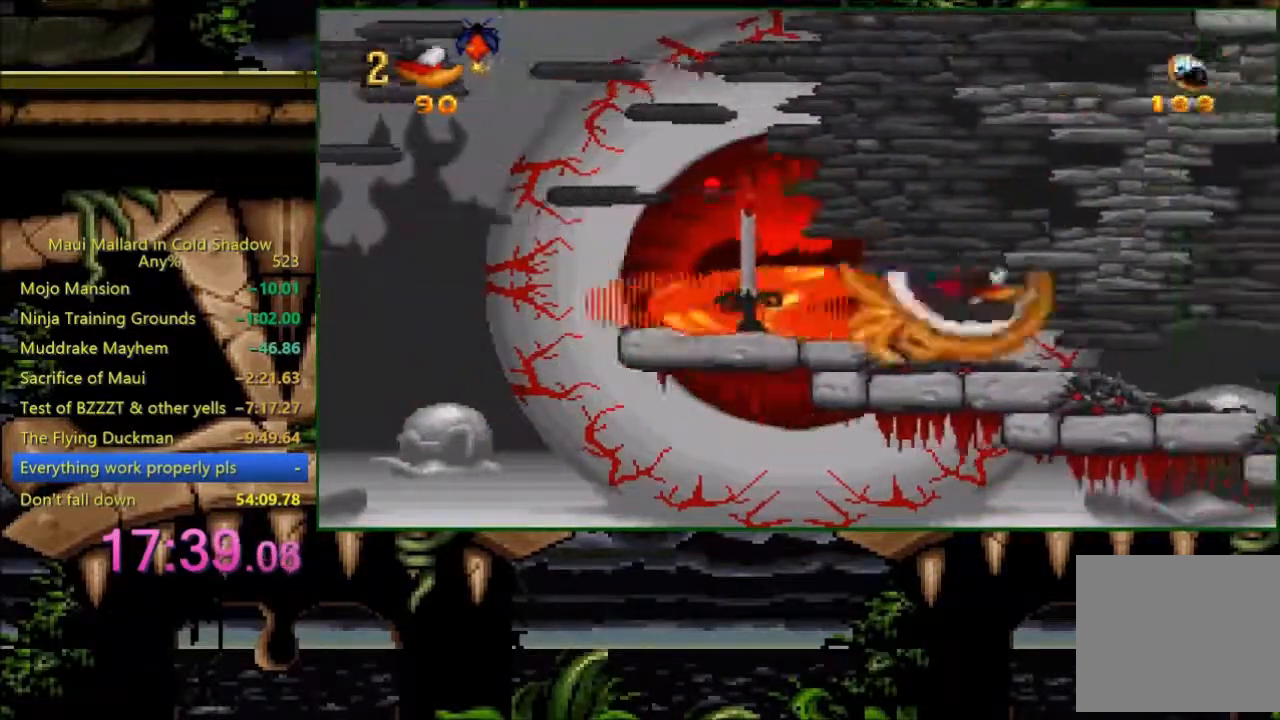
{"dt_ms": 500, "buttons": ["Y", "DPAD_LEFT"], "events": [[83, "DPAD_UP", "down"], [100, "DPAD_LEFT", "up"], [100, "DPAD_RIGHT", "down"], [100, "DPAD_UP", "up"], [200, "DPAD_LEFT", "down"], [200, "DPAD_RIGHT", "up"], [283, "DPAD_UP", "down"], [300, "DPAD_LEFT", "up"], [300, "DPAD_UP", "up"], [333, "DPAD_RIGHT", "down"], [433, "DPAD_LEFT", "down"], [433, "DPAD_RIGHT", "up"]]}
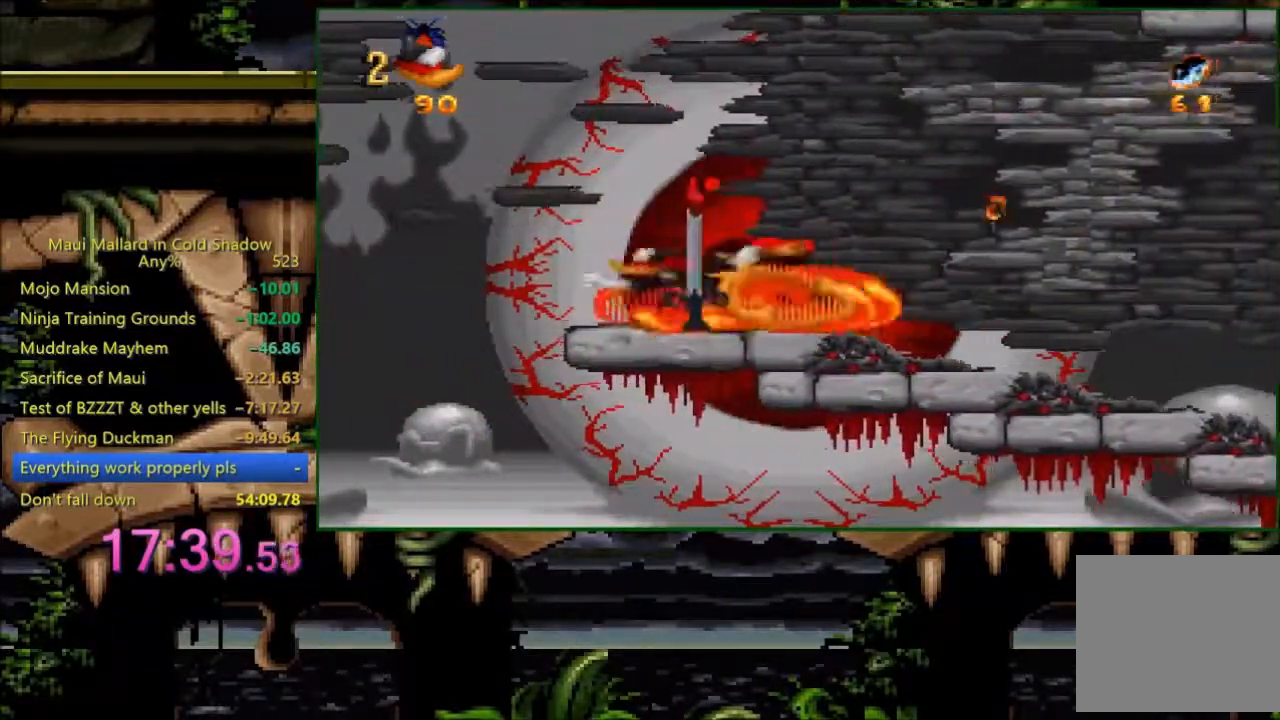
{"dt_ms": 500, "buttons": [], "events": [[33, "DPAD_LEFT", "up"], [83, "DPAD_RIGHT", "down"], [133, "DPAD_RIGHT", "up"], [183, "DPAD_LEFT", "down"], [183, "Y", "up"], [200, "DPAD_LEFT", "up"]]}
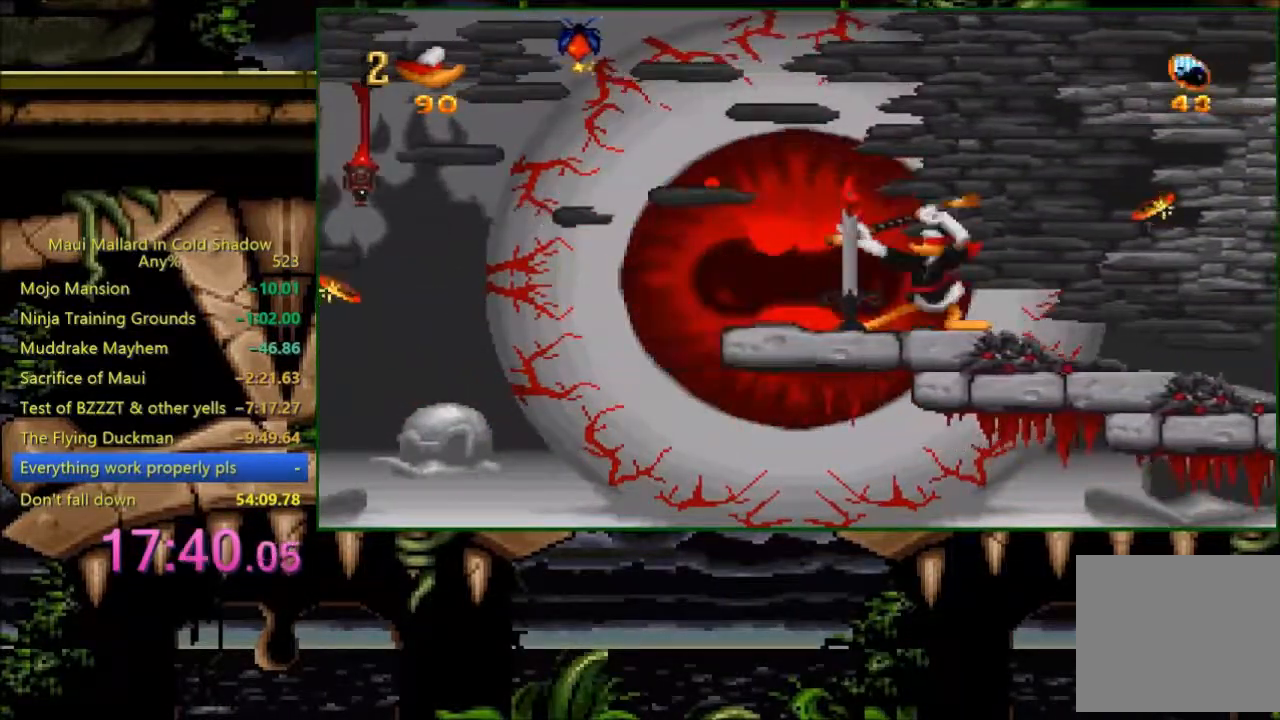
{"dt_ms": 500, "buttons": [], "events": [[133, "DPAD_LEFT", "down"], [200, "DPAD_LEFT", "up"], [200, "Y", "down"], [233, "DPAD_RIGHT", "down"], [300, "Y", "up"], [333, "DPAD_RIGHT", "up"]]}
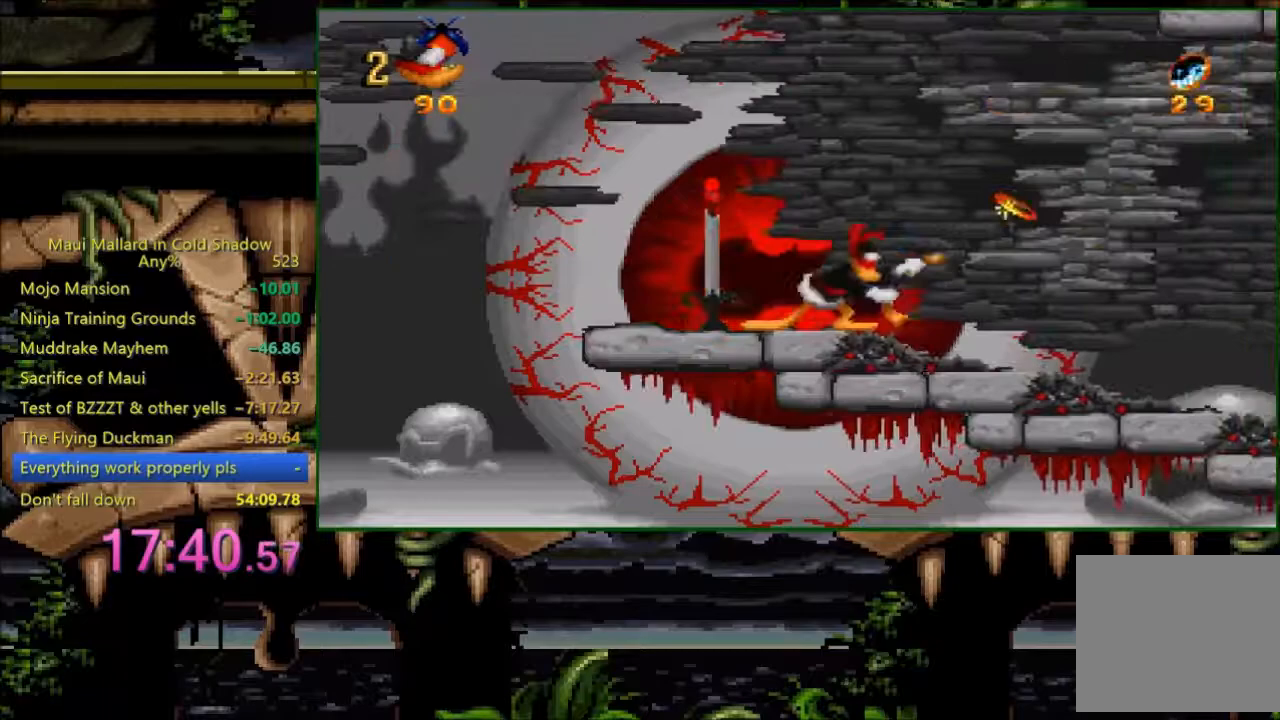
{"dt_ms": 500, "buttons": [], "events": [[133, "DPAD_LEFT", "down"], [300, "DPAD_LEFT", "up"]]}
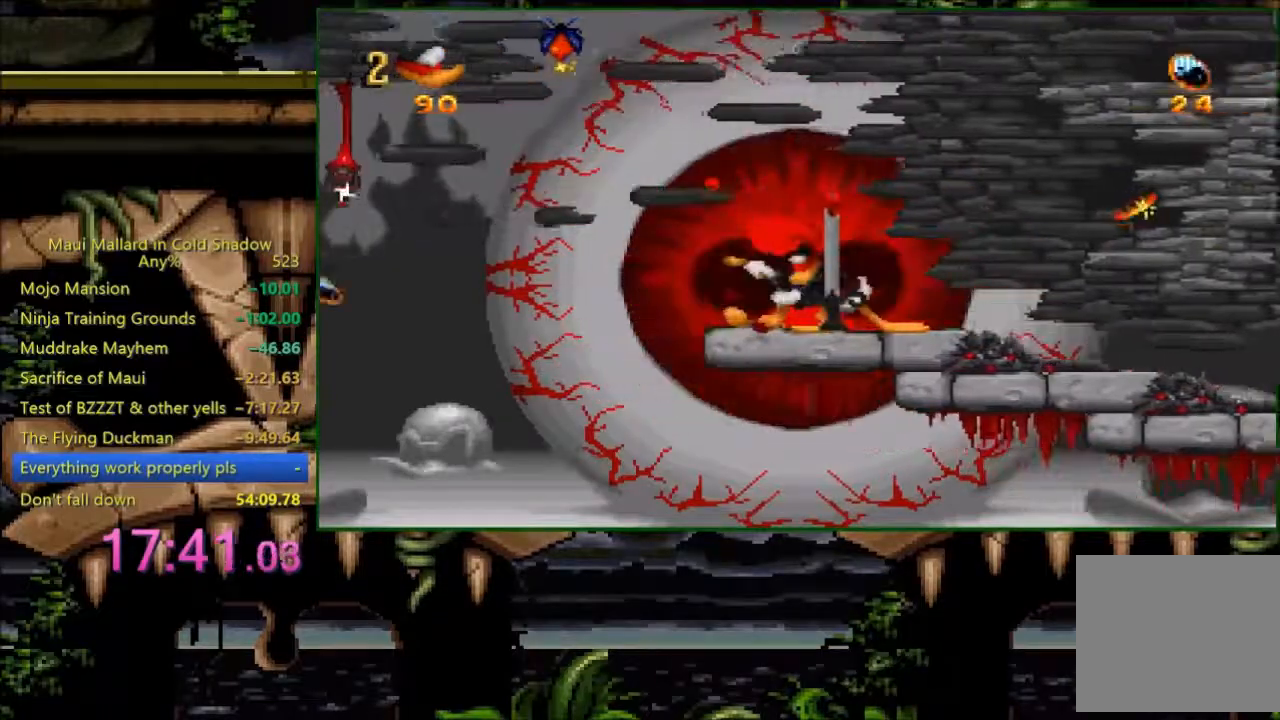
{"dt_ms": 500, "buttons": [], "events": [[83, "DPAD_LEFT", "down"], [133, "DPAD_LEFT", "up"]]}
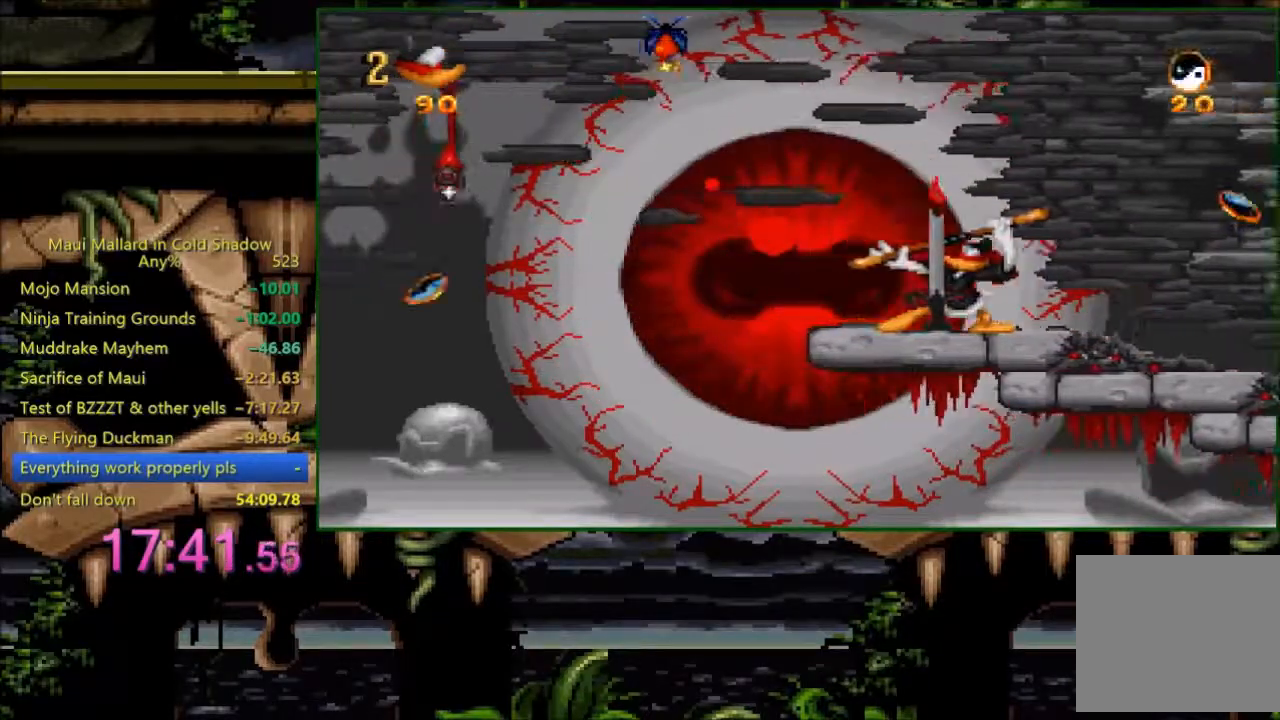
{"dt_ms": 500, "buttons": [], "events": []}
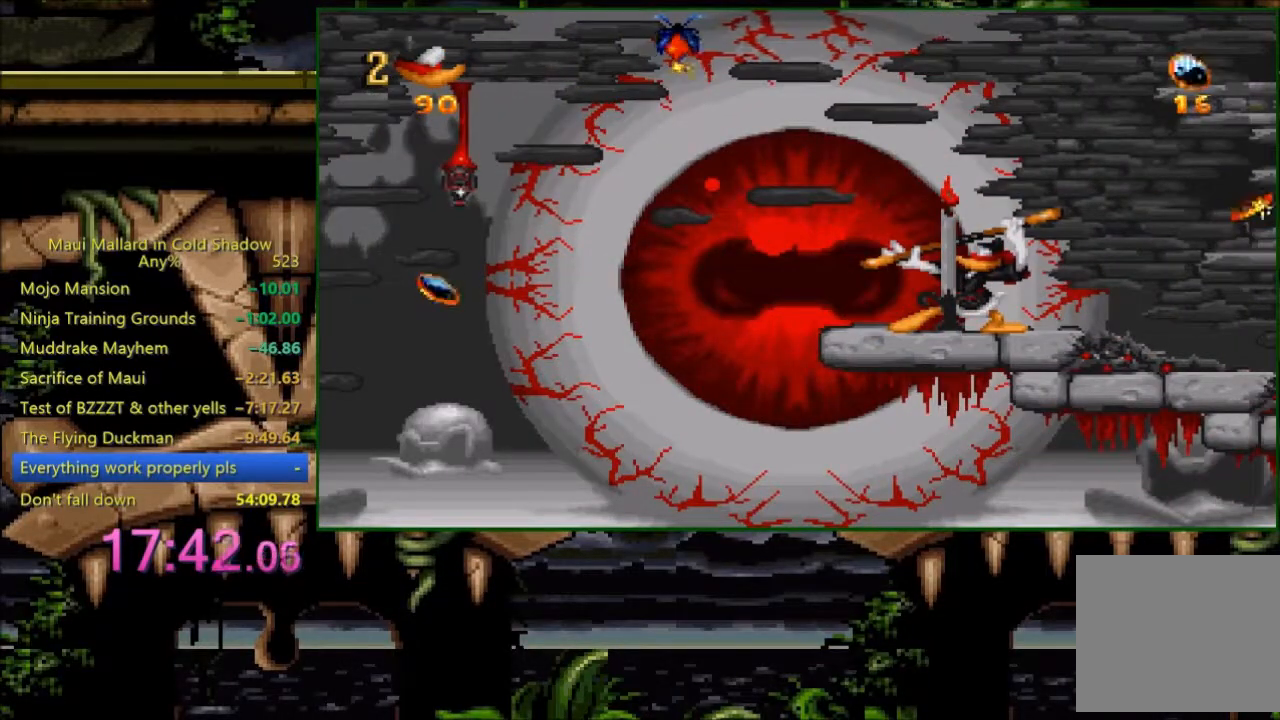
{"dt_ms": 500, "buttons": [], "events": []}